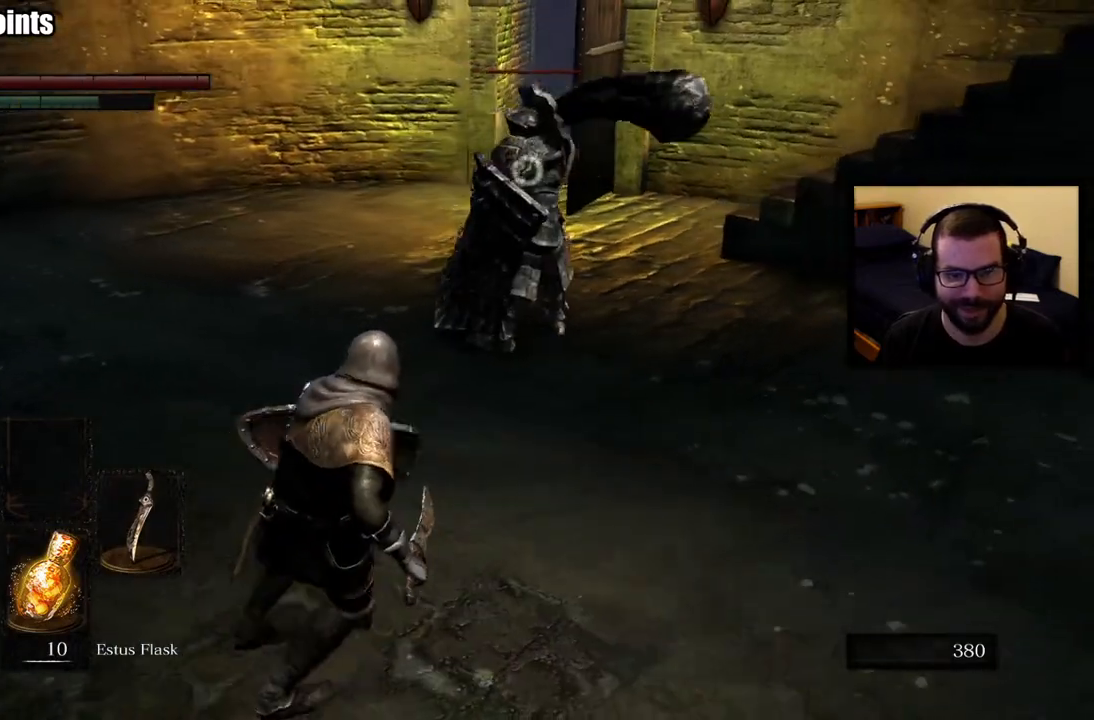
Gameplay with a controller (PlayStation layout); each line is a JSON object with the inputs held at the frame after it. "events" lists button and stick changes between this image and that frame as [ms after this image, input, new state], when the widget could be followed in between.
{"buttons": [], "left_stick": "up-left", "right_stick": "center", "events": [[350, "left_stick", "up-left"]]}
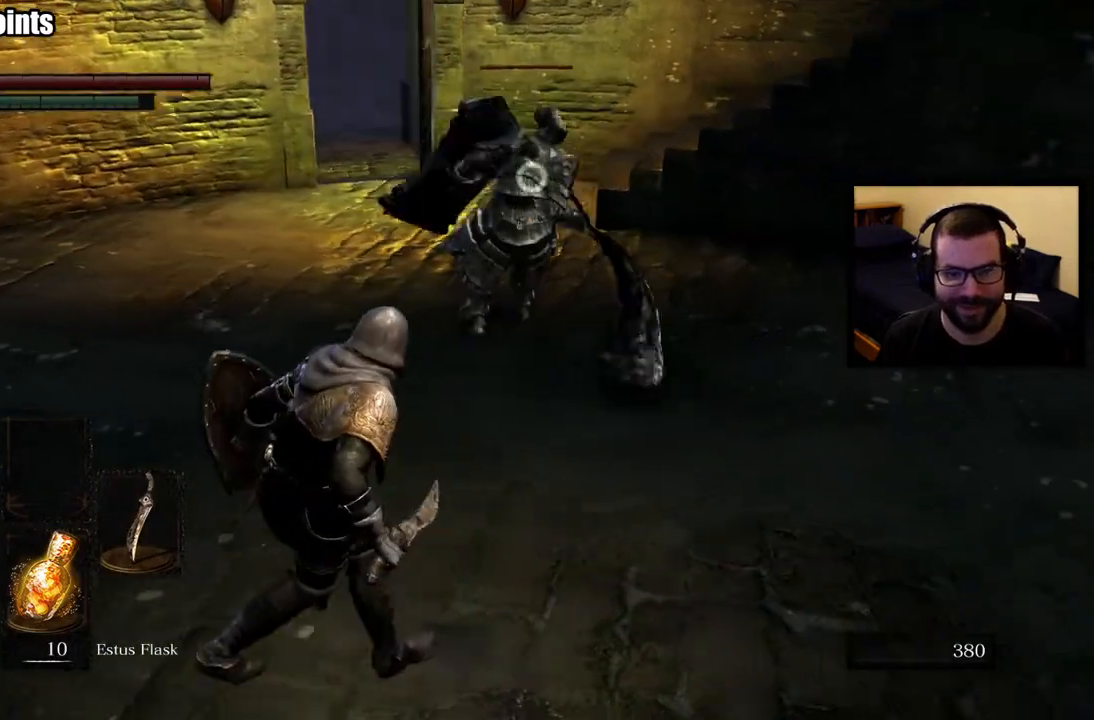
{"buttons": ["L1"], "left_stick": "up-right", "right_stick": "center", "events": [[100, "L1", "down"], [233, "left_stick", "right"], [500, "left_stick", "up-right"]]}
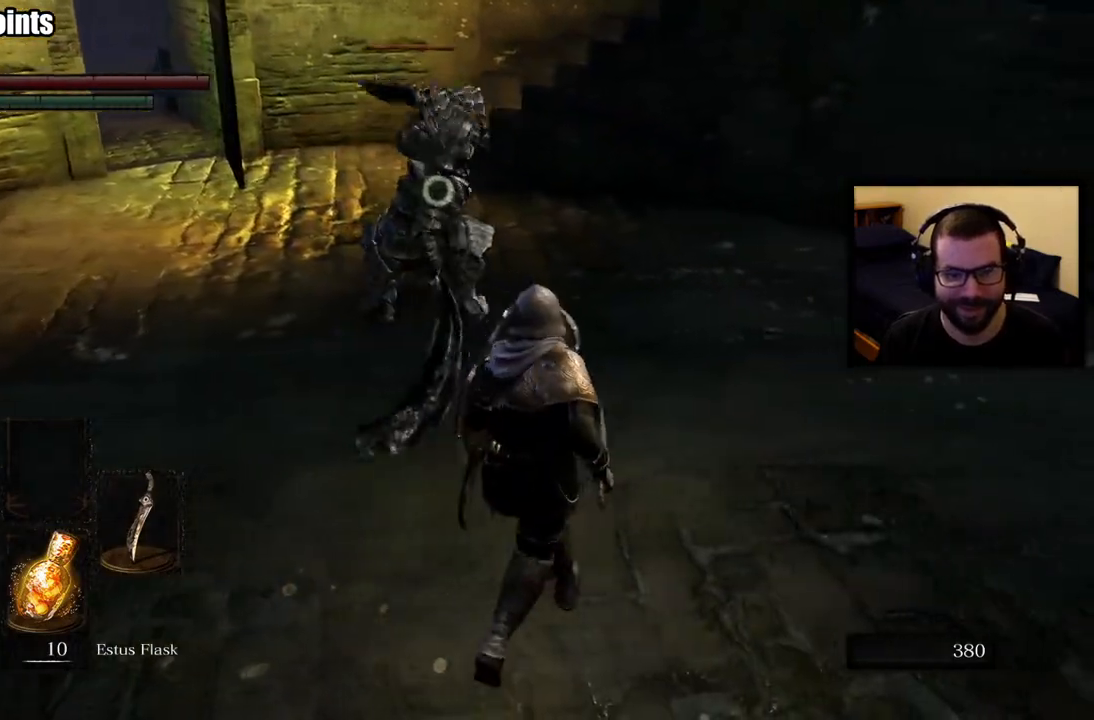
{"buttons": ["L1"], "left_stick": "up-right", "right_stick": "center", "events": [[250, "CIRCLE", "down"], [350, "CIRCLE", "up"]]}
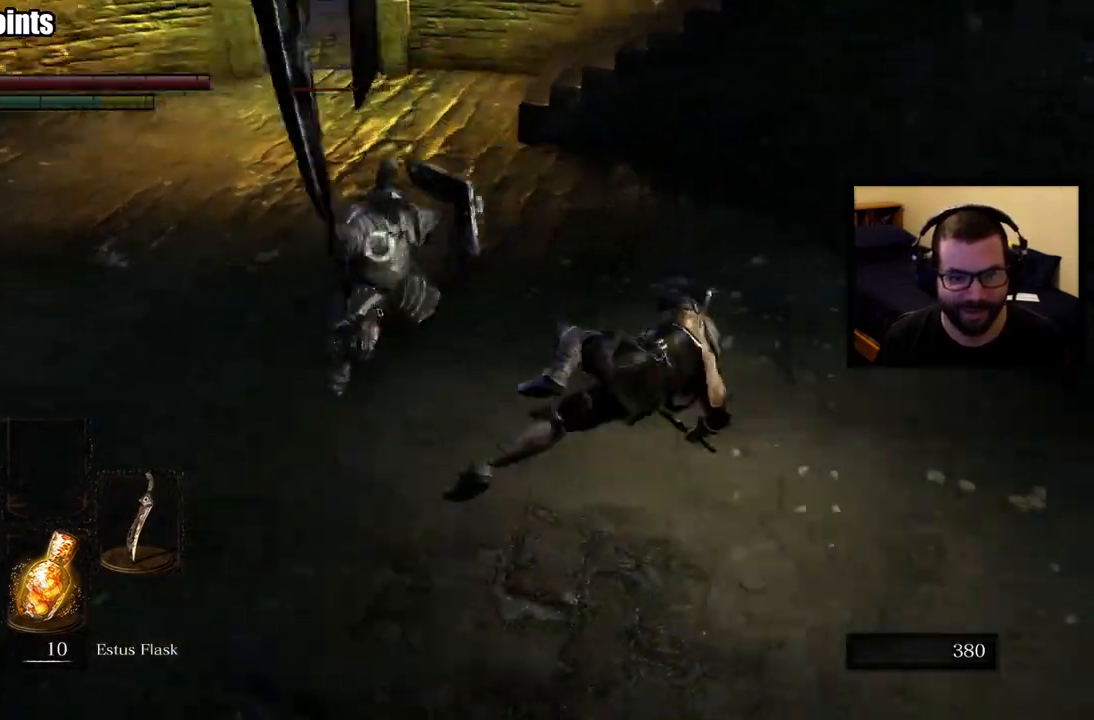
{"buttons": [], "left_stick": "up", "right_stick": "center", "events": [[183, "L1", "up"], [200, "left_stick", "up"]]}
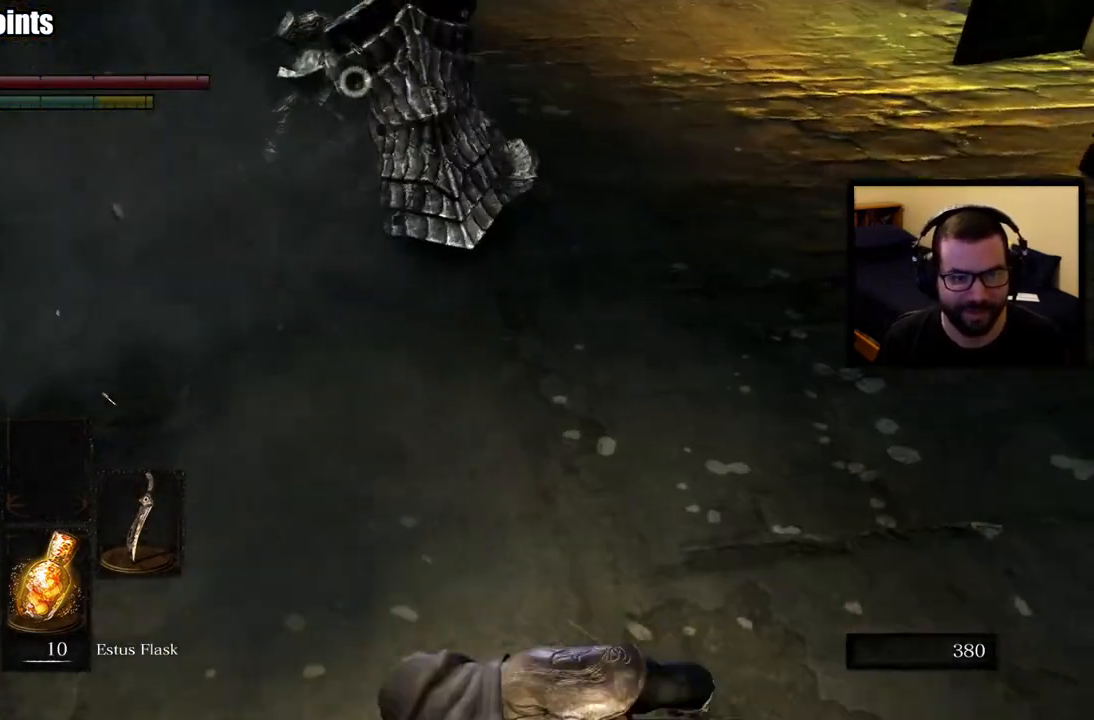
{"buttons": [], "left_stick": "up", "right_stick": "center", "events": []}
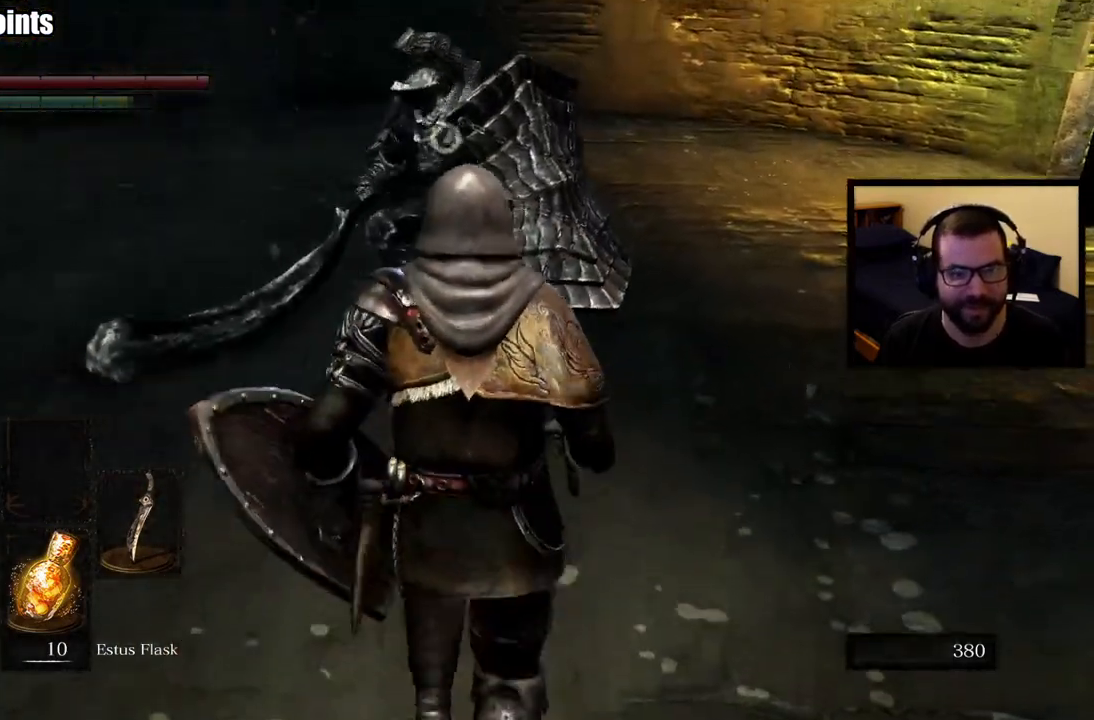
{"buttons": [], "left_stick": "up", "right_stick": "center", "events": [[200, "R1", "down"], [300, "R1", "up"], [350, "R1", "down"], [483, "R1", "up"]]}
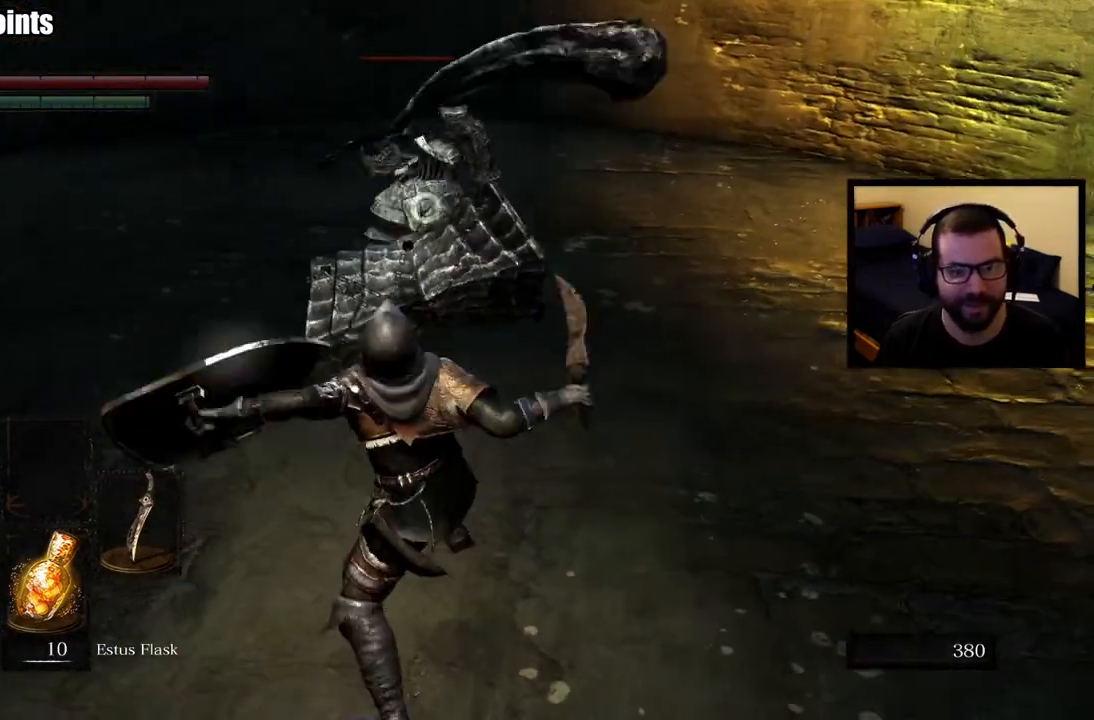
{"buttons": ["R1"], "left_stick": "up", "right_stick": "center", "events": [[283, "R1", "down"], [400, "R1", "up"], [450, "R1", "down"]]}
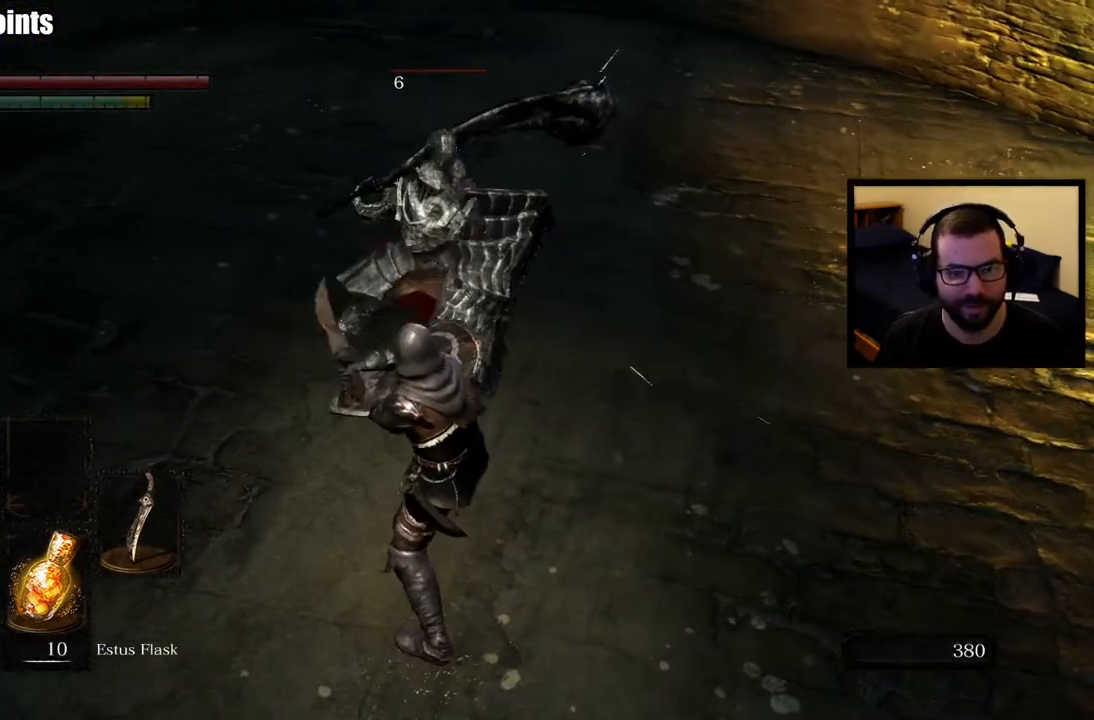
{"buttons": [], "left_stick": "up-right", "right_stick": "center", "events": [[83, "R1", "up"], [450, "left_stick", "up-right"]]}
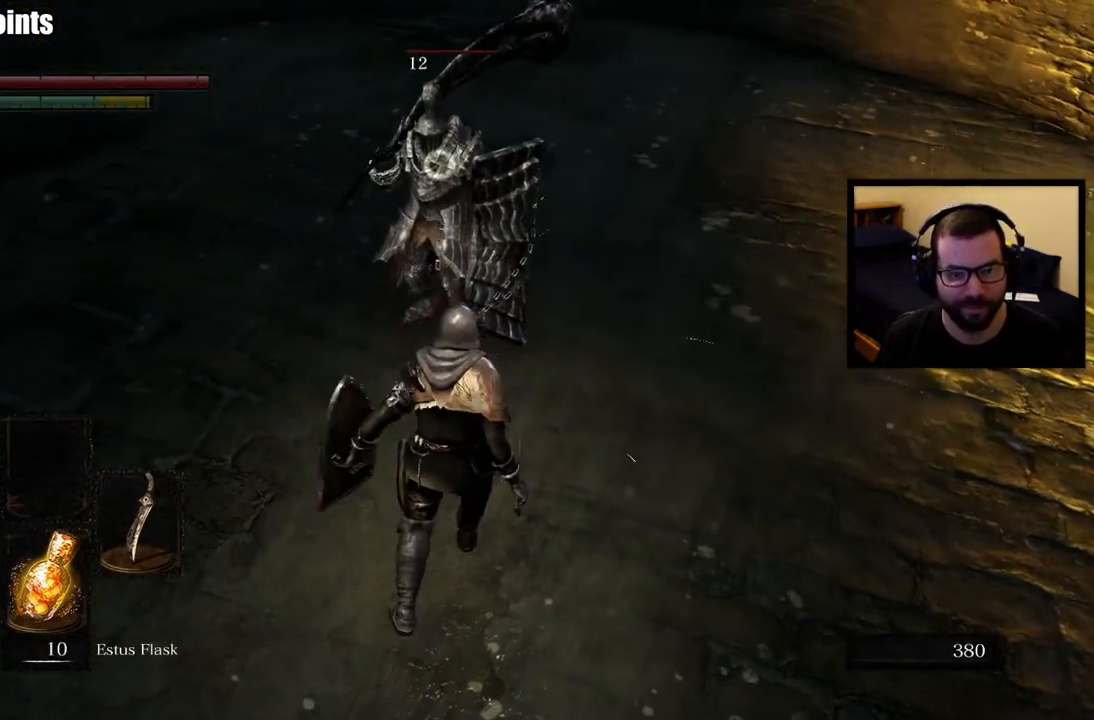
{"buttons": [], "left_stick": "up-right", "right_stick": "center", "events": [[17, "left_stick", "right"], [367, "left_stick", "up-right"]]}
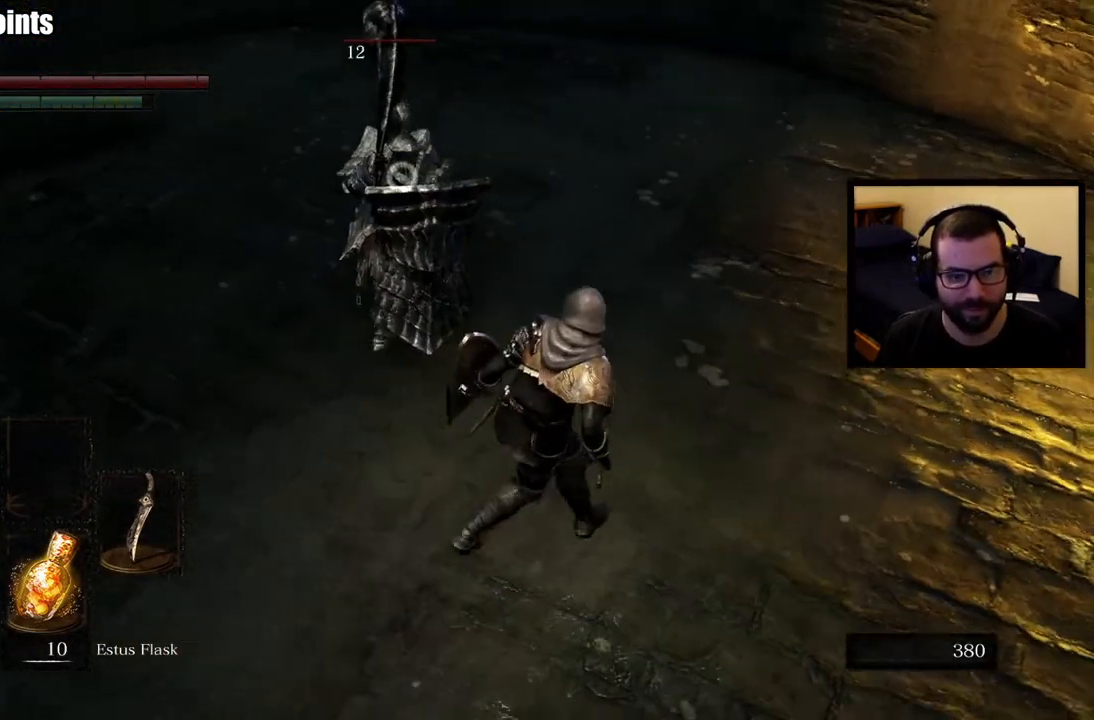
{"buttons": [], "left_stick": "right", "right_stick": "center", "events": [[67, "left_stick", "right"]]}
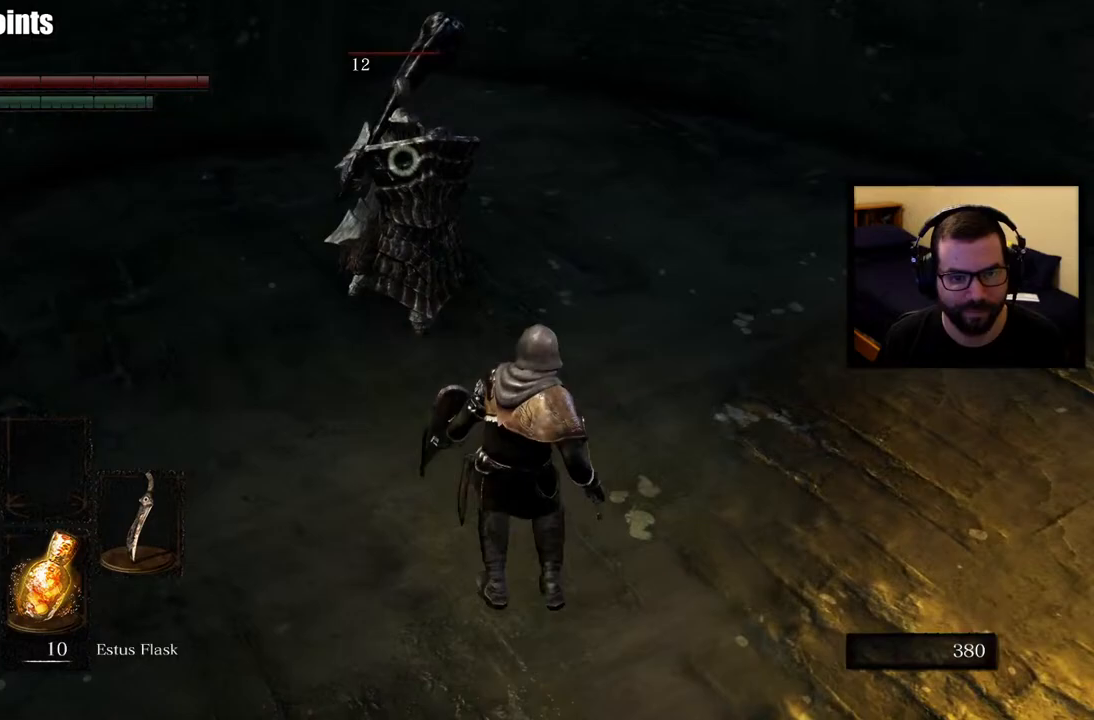
{"buttons": [], "left_stick": "up", "right_stick": "center", "events": [[383, "left_stick", "up-right"], [500, "left_stick", "up"]]}
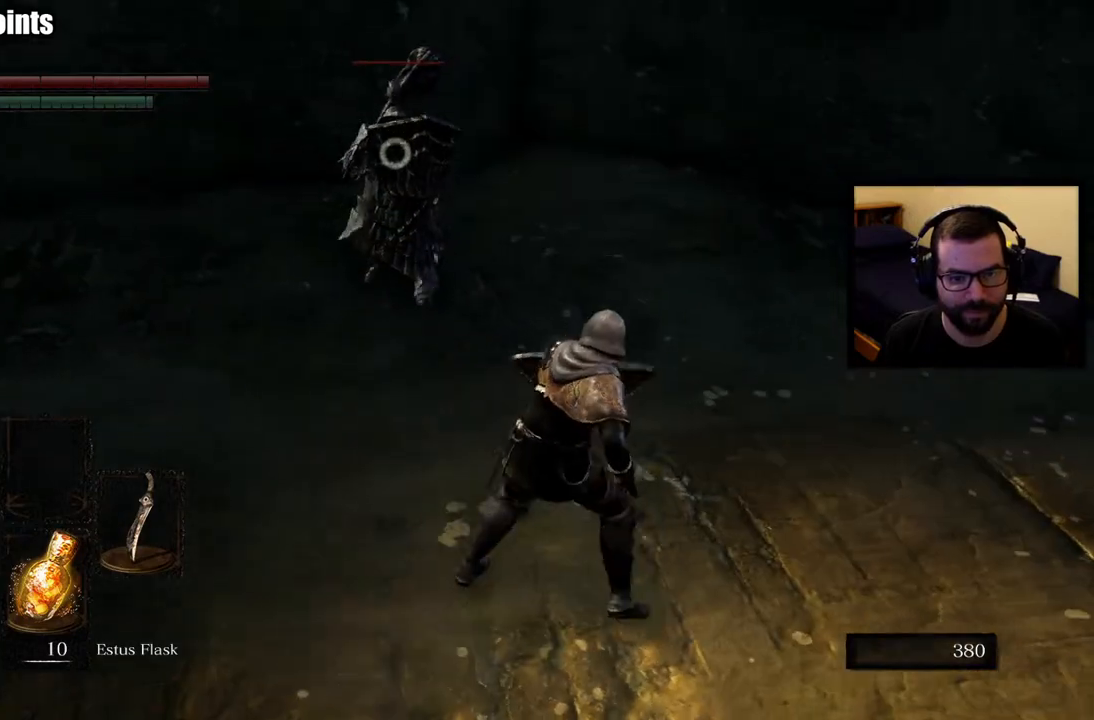
{"buttons": ["L1"], "left_stick": "up", "right_stick": "center", "events": [[417, "L1", "down"]]}
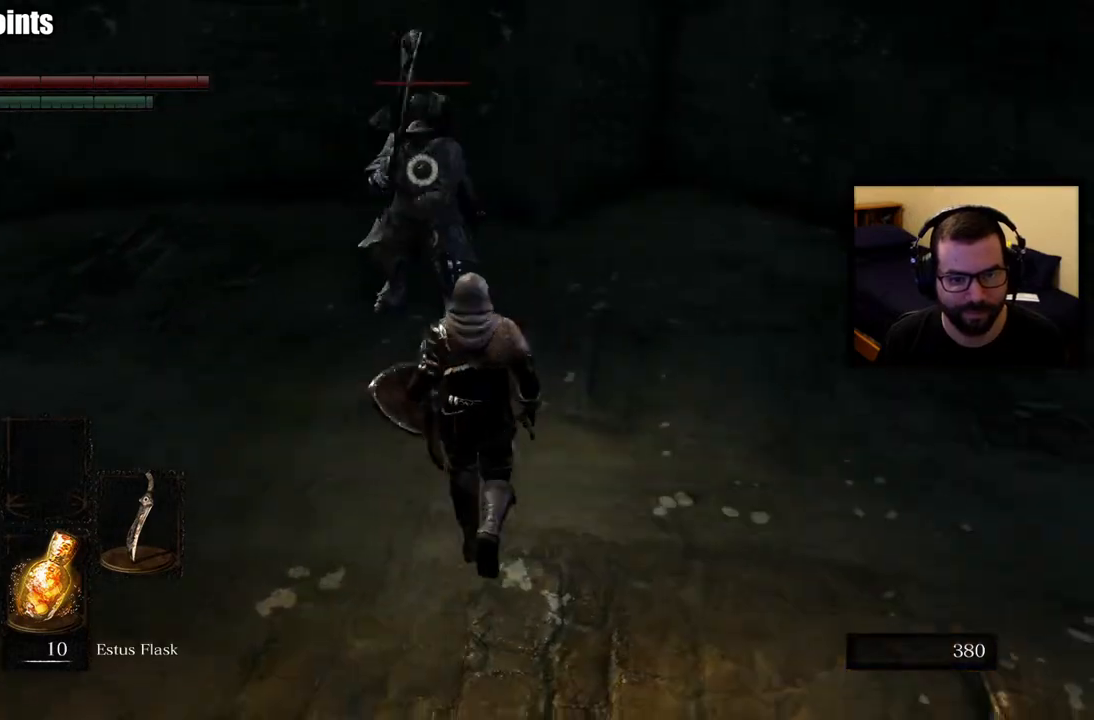
{"buttons": ["L1"], "left_stick": "down-left", "right_stick": "center", "events": [[167, "left_stick", "down-left"]]}
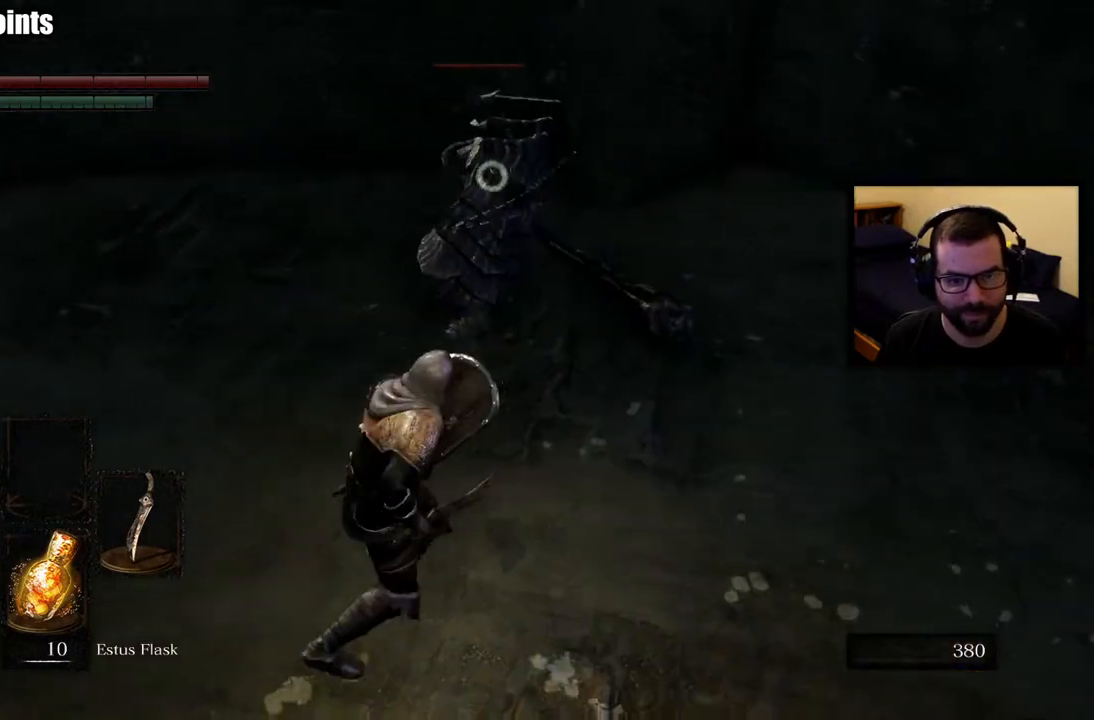
{"buttons": ["L1"], "left_stick": "up-right", "right_stick": "center", "events": [[100, "left_stick", "down-right"], [200, "left_stick", "up-right"]]}
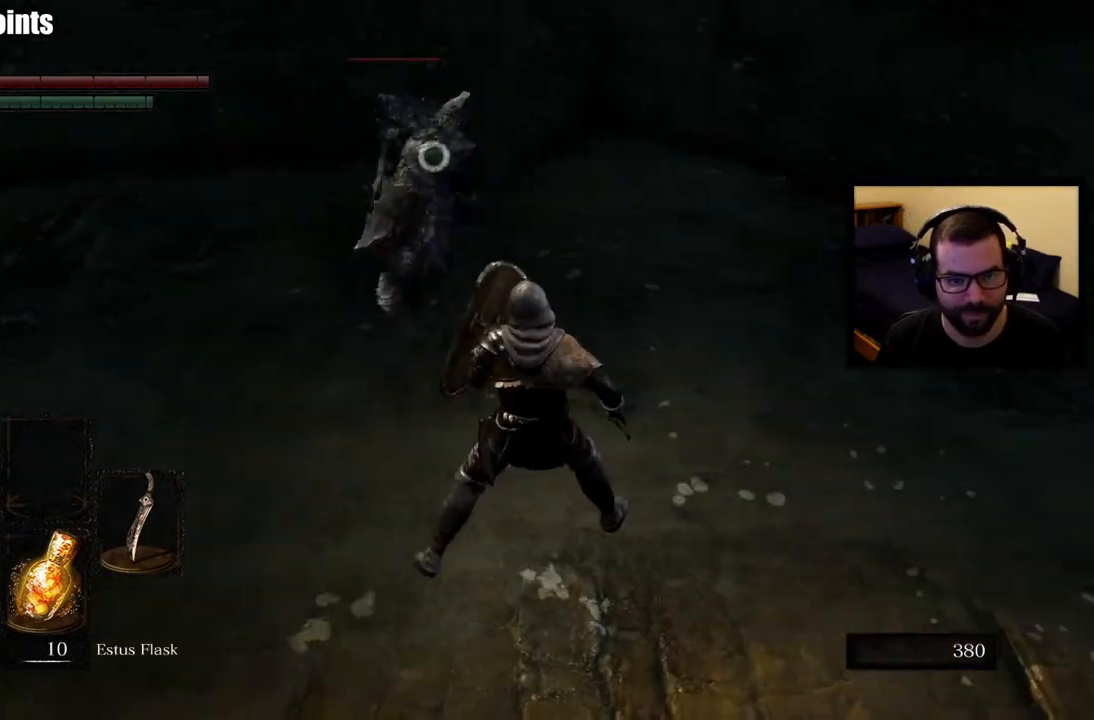
{"buttons": ["L1"], "left_stick": "up-right", "right_stick": "center", "events": [[83, "CIRCLE", "down"], [250, "CIRCLE", "up"]]}
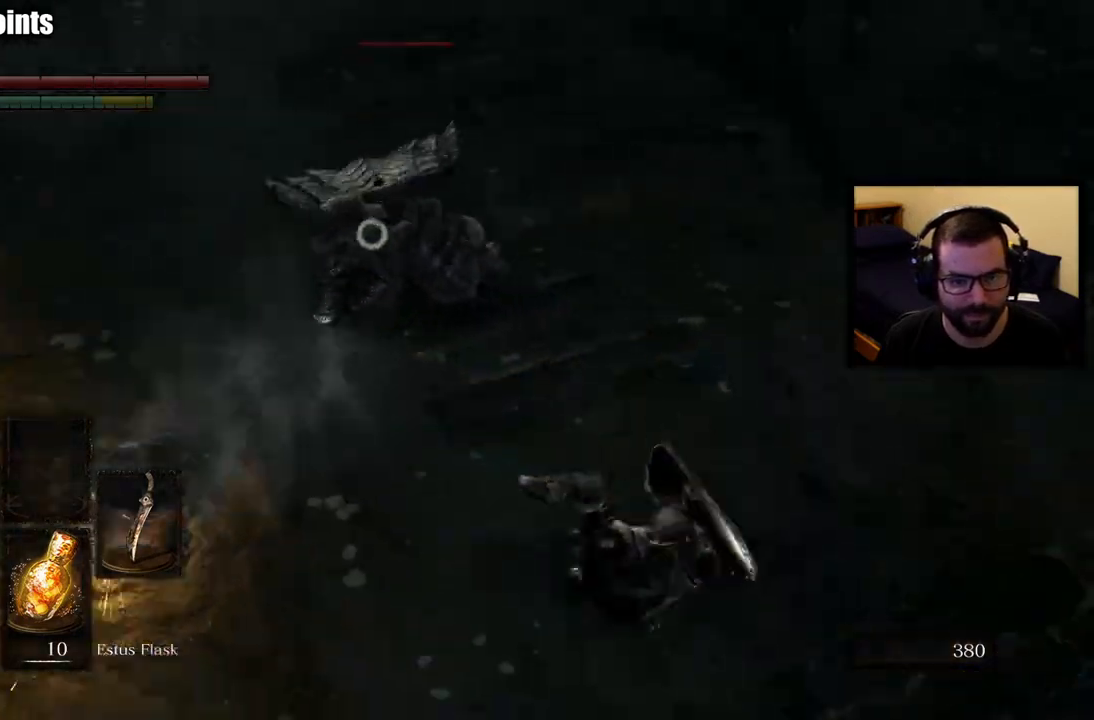
{"buttons": [], "left_stick": "up-right", "right_stick": "center", "events": [[17, "L1", "up"]]}
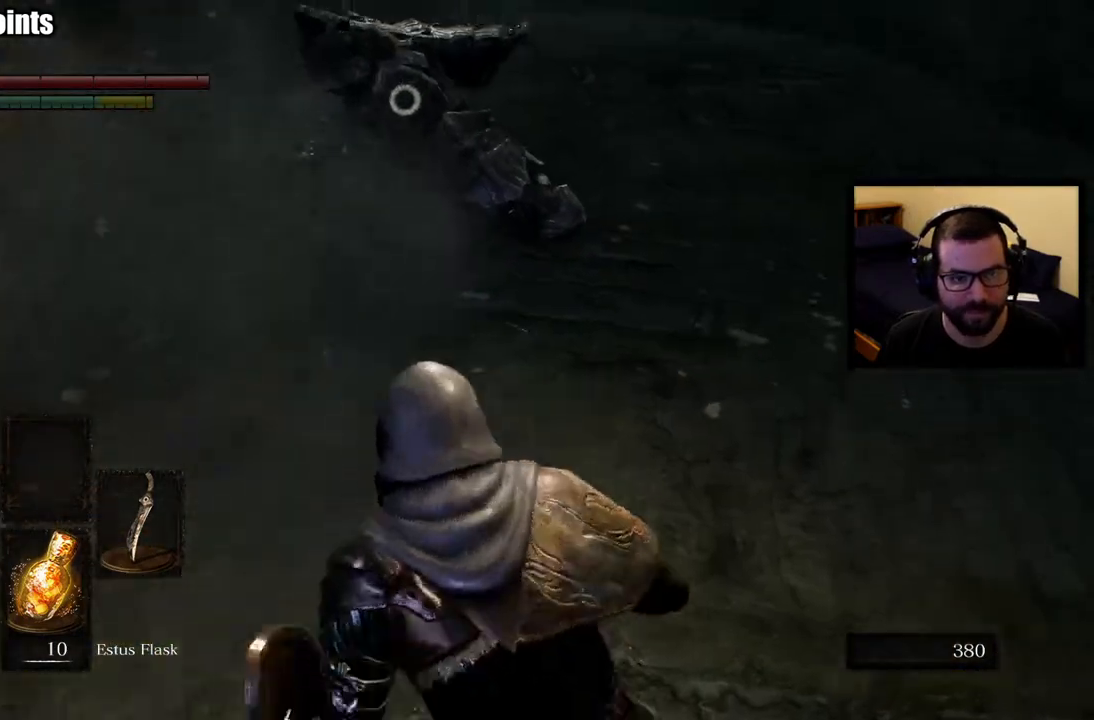
{"buttons": [], "left_stick": "up", "right_stick": "center", "events": [[333, "left_stick", "up"]]}
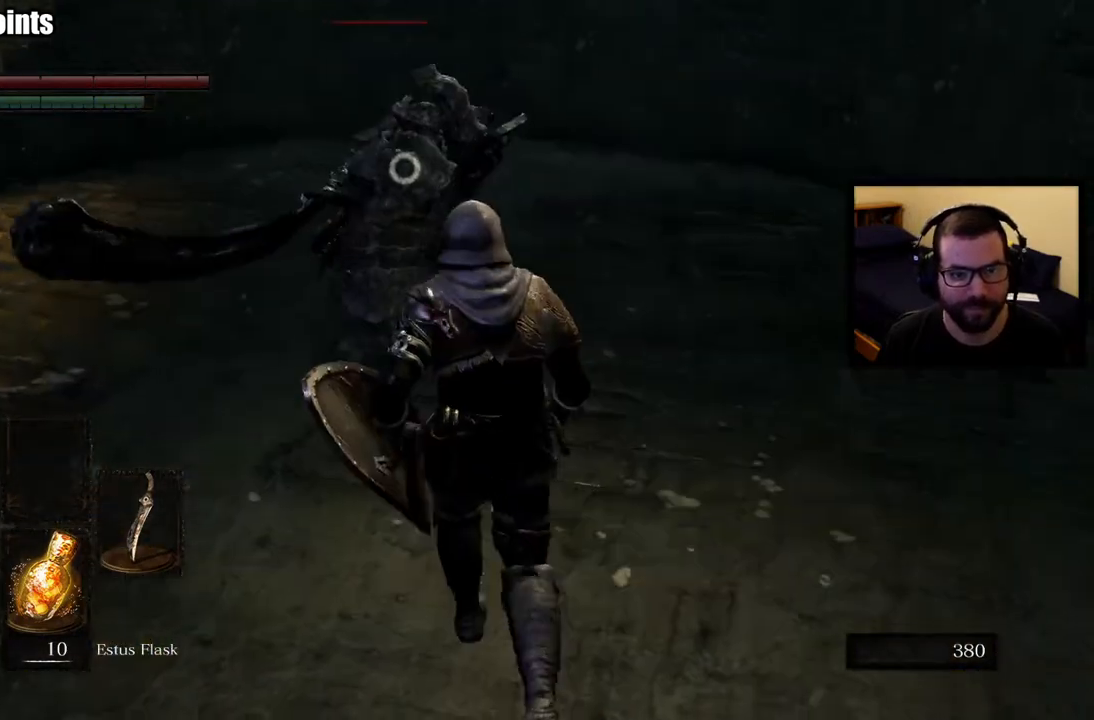
{"buttons": ["R1"], "left_stick": "up", "right_stick": "center", "events": [[33, "R1", "down"], [150, "R1", "up"], [200, "R1", "down"], [333, "R1", "up"], [500, "R1", "down"]]}
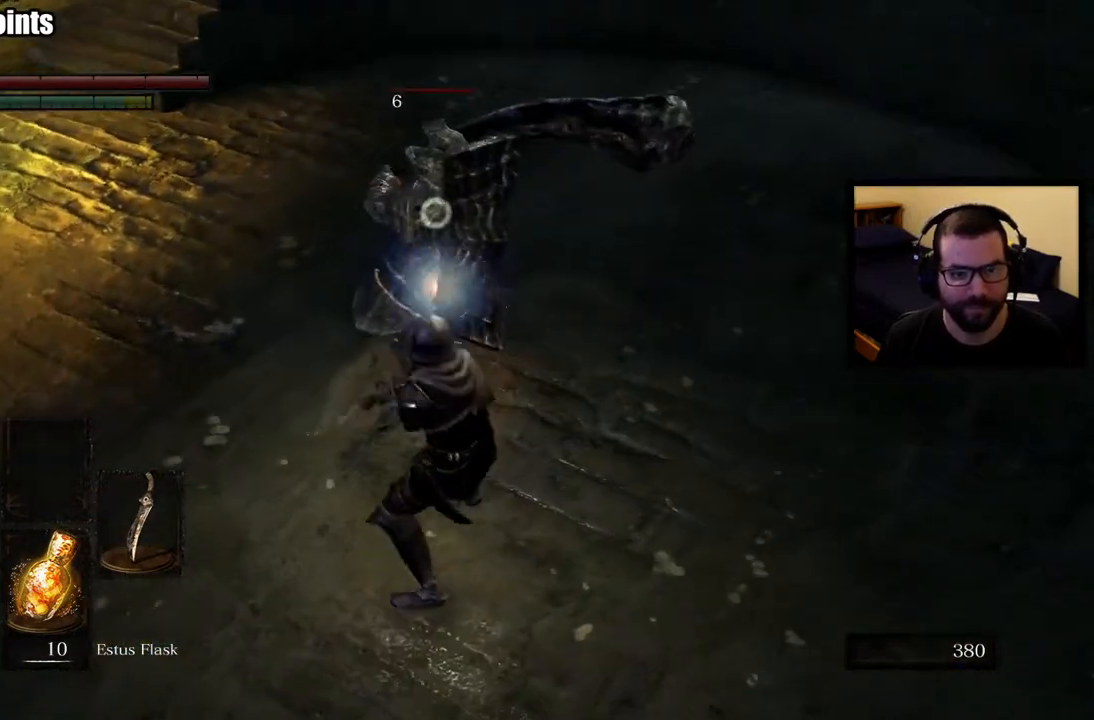
{"buttons": [], "left_stick": "up", "right_stick": "center", "events": [[117, "R1", "up"], [183, "R1", "down"], [317, "R1", "up"]]}
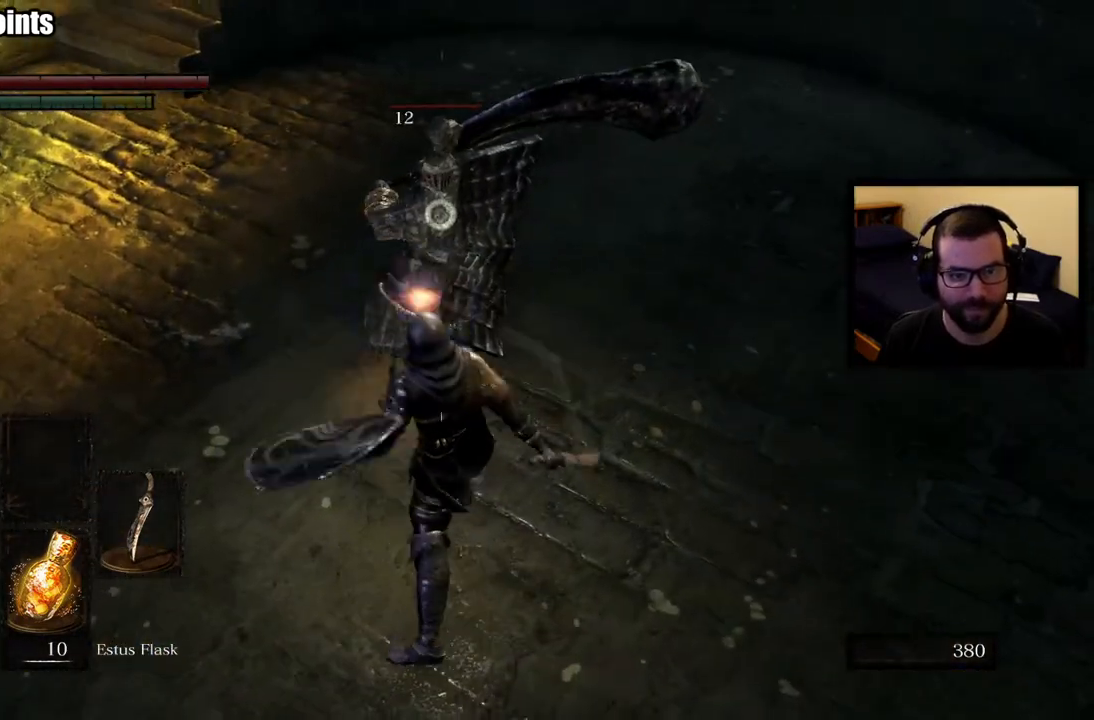
{"buttons": [], "left_stick": "right", "right_stick": "center", "events": [[133, "left_stick", "right"]]}
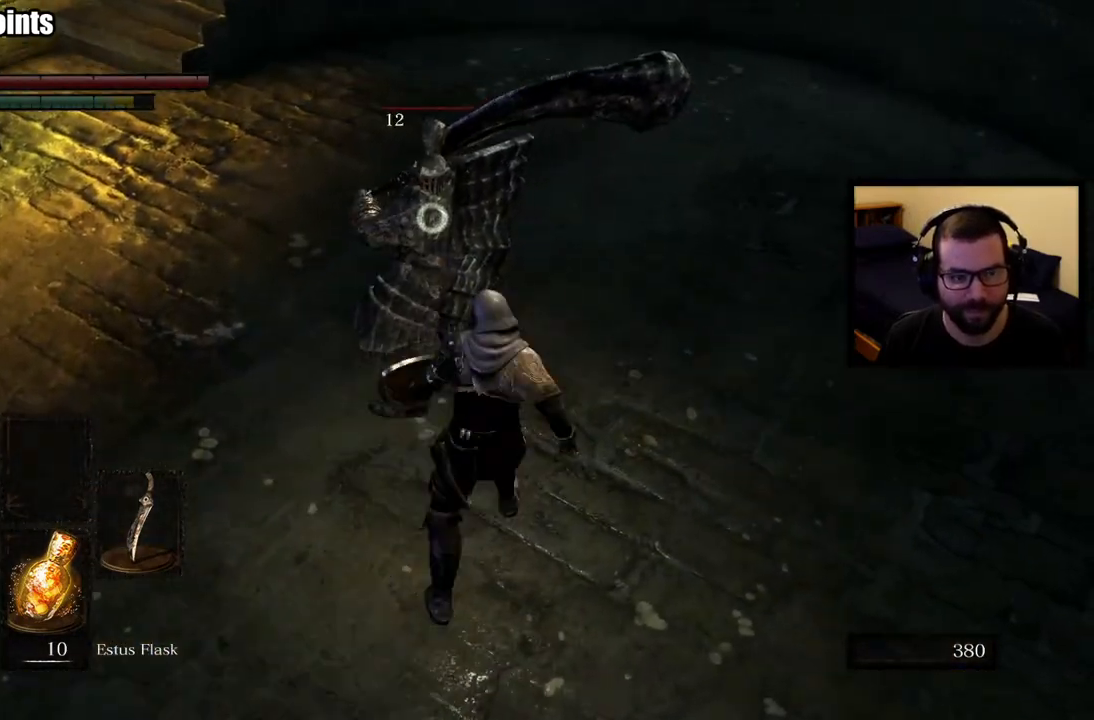
{"buttons": ["L1"], "left_stick": "right", "right_stick": "center", "events": [[383, "L1", "down"]]}
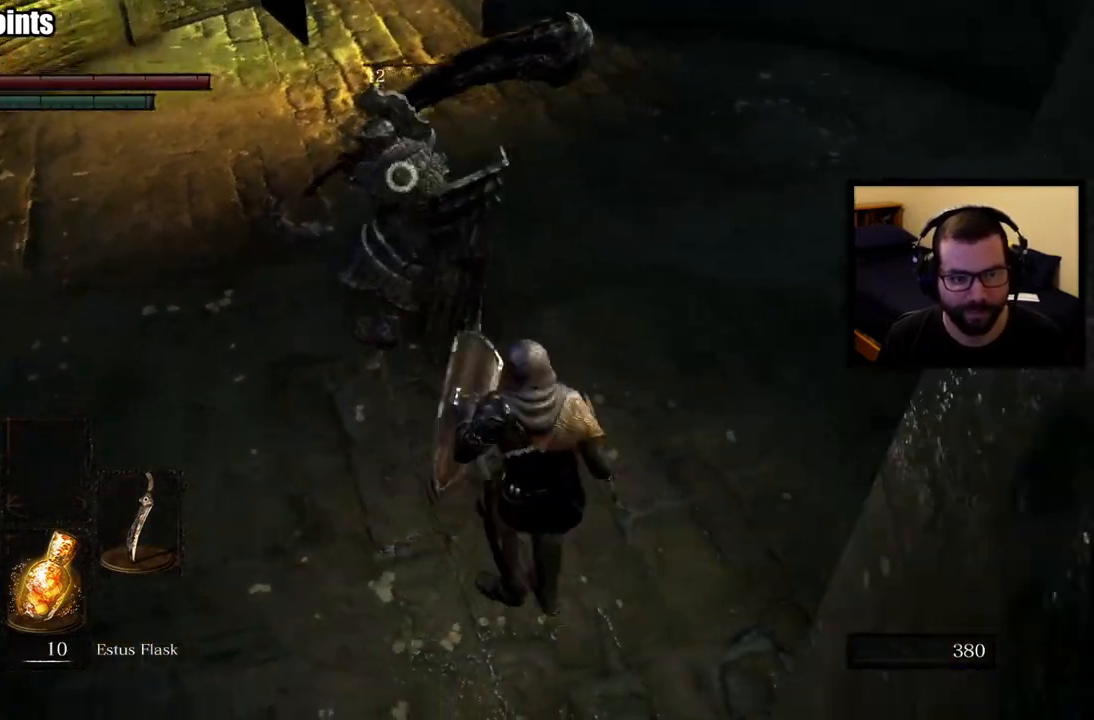
{"buttons": ["L1"], "left_stick": "up-right", "right_stick": "center", "events": [[350, "left_stick", "up-right"]]}
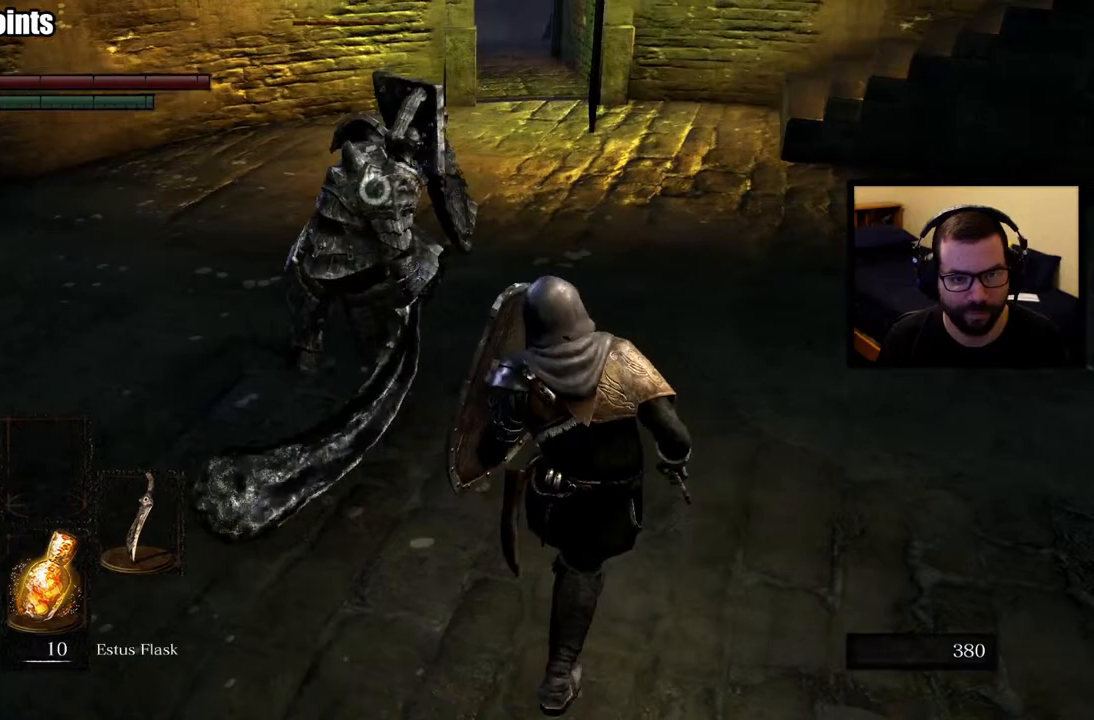
{"buttons": ["L1"], "left_stick": "right", "right_stick": "center", "events": [[33, "left_stick", "right"]]}
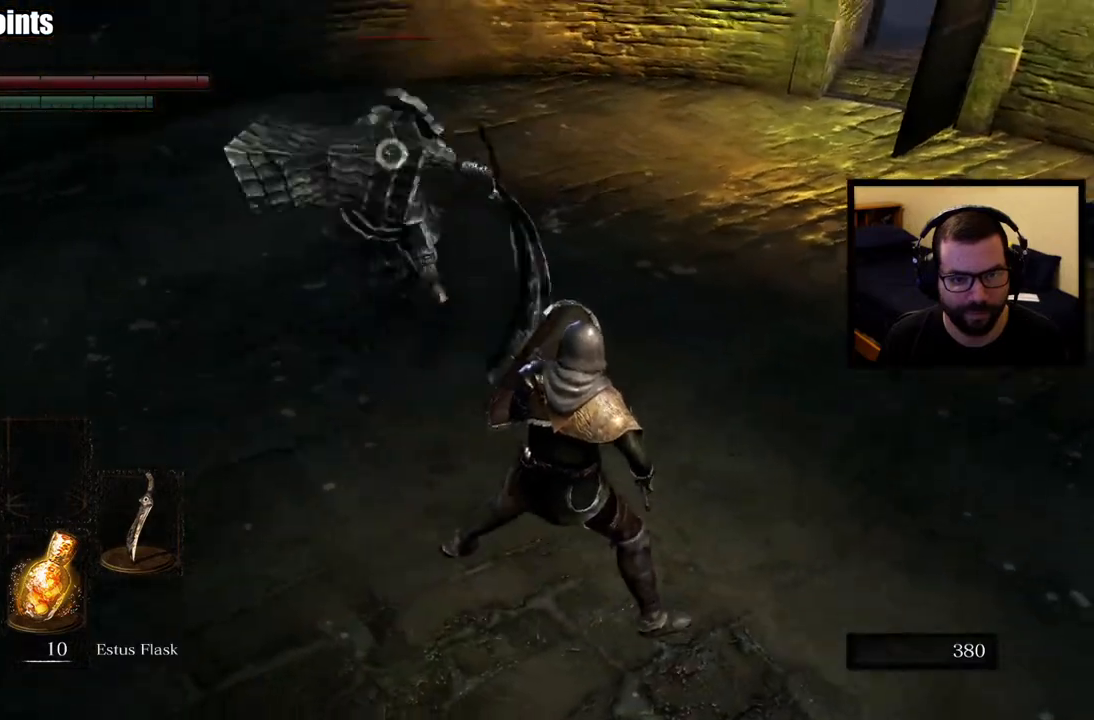
{"buttons": ["L1"], "left_stick": "up-right", "right_stick": "center", "events": [[83, "left_stick", "up-right"], [117, "CIRCLE", "down"], [267, "CIRCLE", "up"]]}
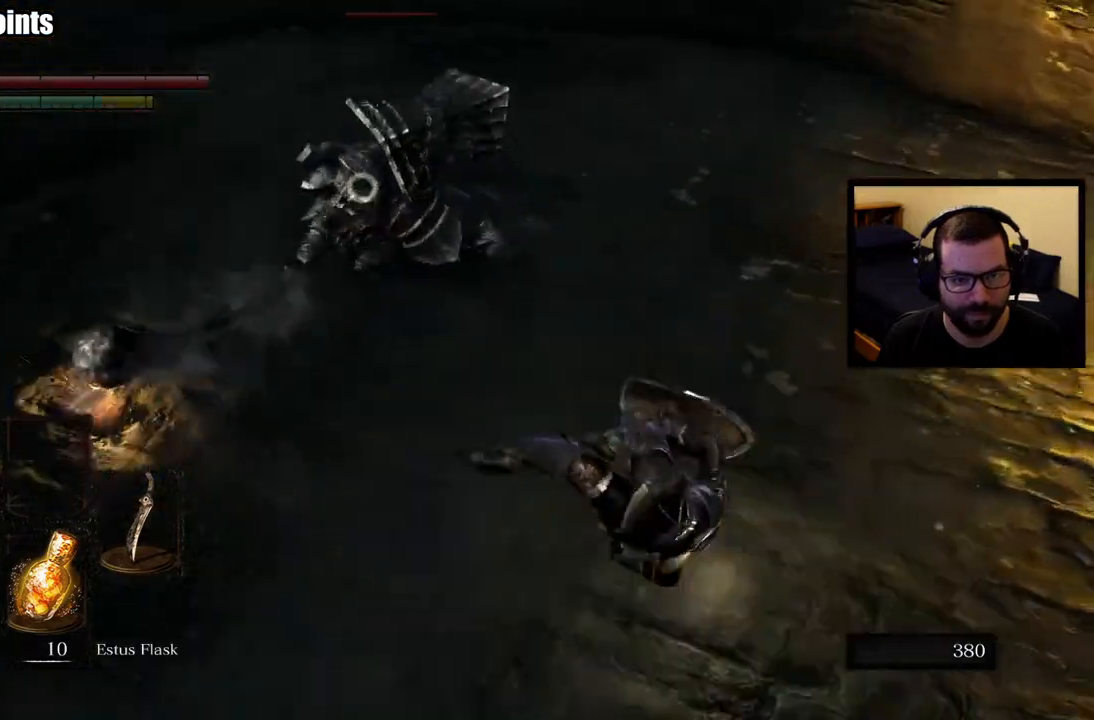
{"buttons": [], "left_stick": "up", "right_stick": "center", "events": [[67, "left_stick", "up"], [100, "L1", "up"]]}
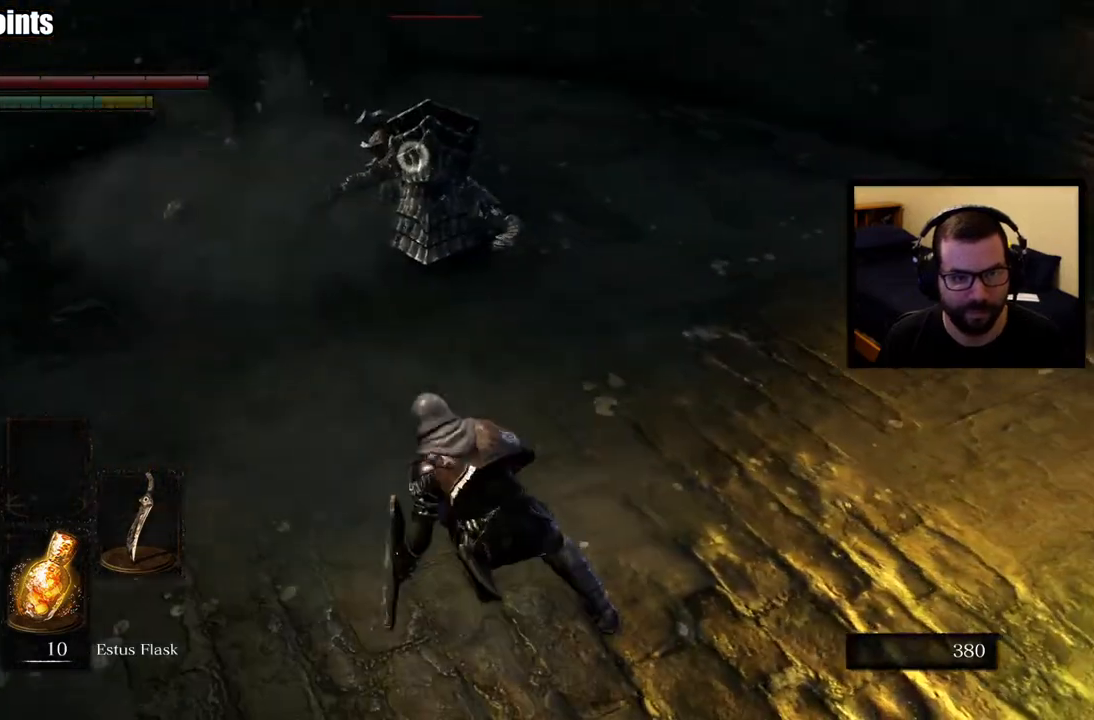
{"buttons": [], "left_stick": "up", "right_stick": "center", "events": []}
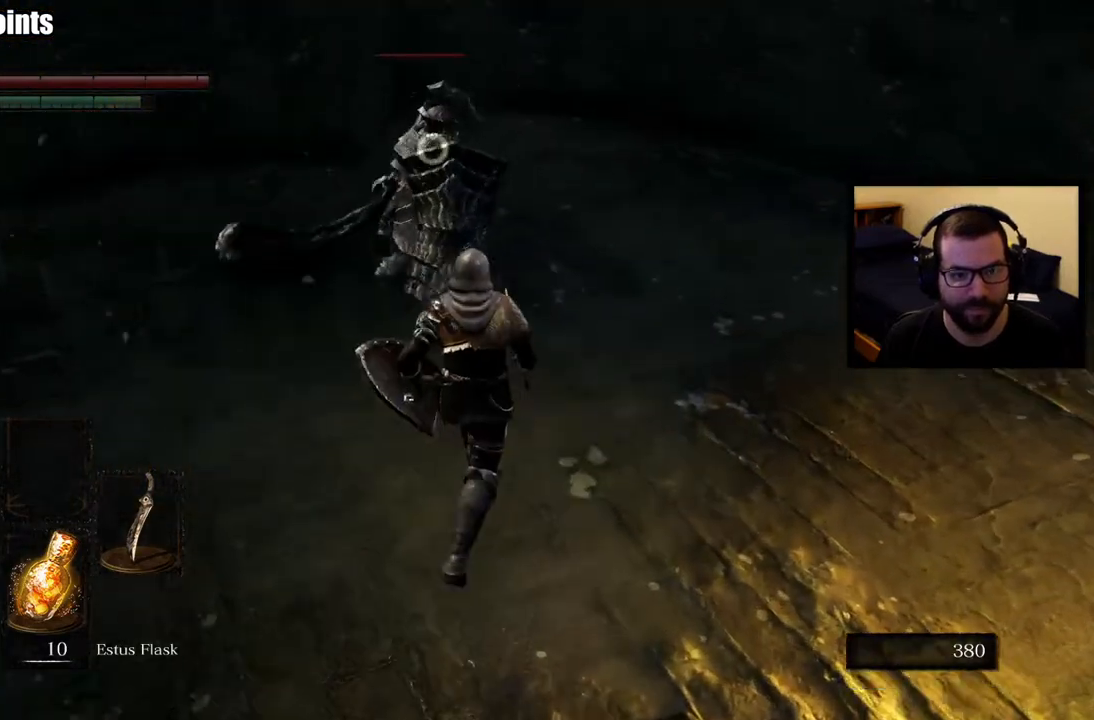
{"buttons": [], "left_stick": "up", "right_stick": "center", "events": [[167, "R1", "down"], [300, "R1", "up"]]}